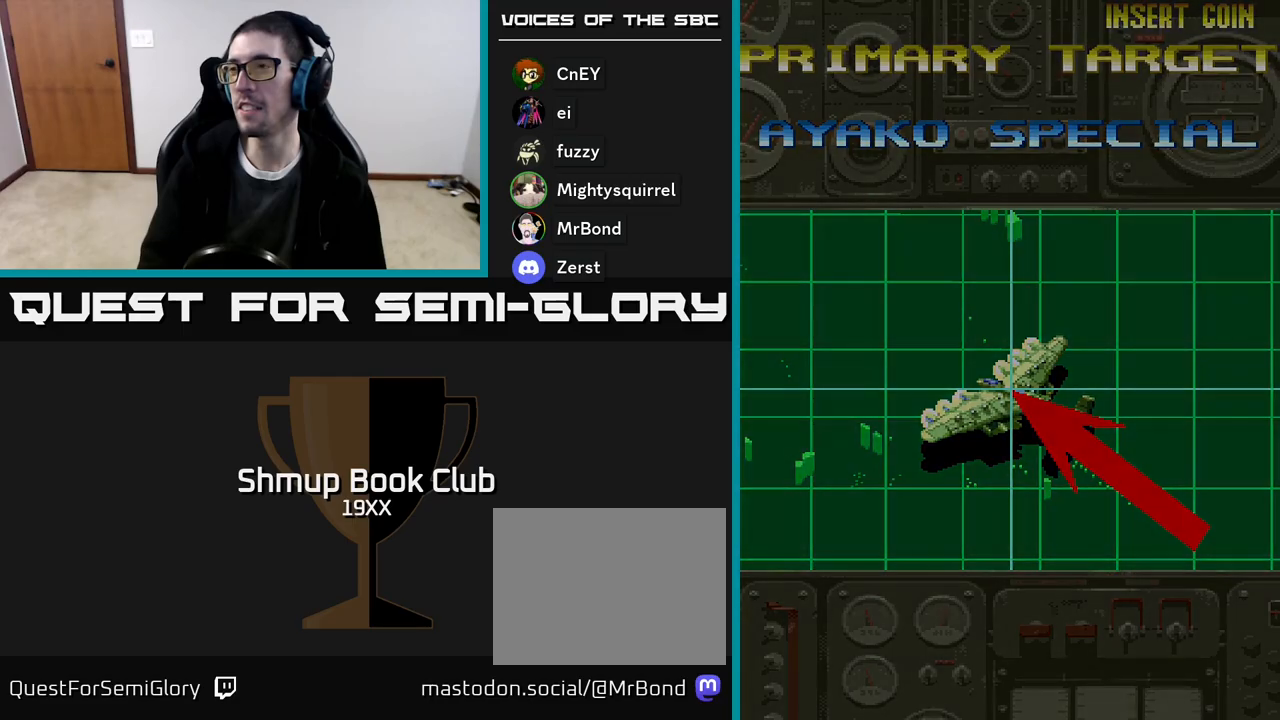
Gameplay with a controller (Xbox layout); each line is a JSON object with the inputs held at the frame after it. "events" lists button and stick changes between this image and that frame as [ms after this image, input, new state], when the widget could be followed in between. Not read: left_stick right_stick.
{"buttons": [], "events": [[450, "A", "up"]]}
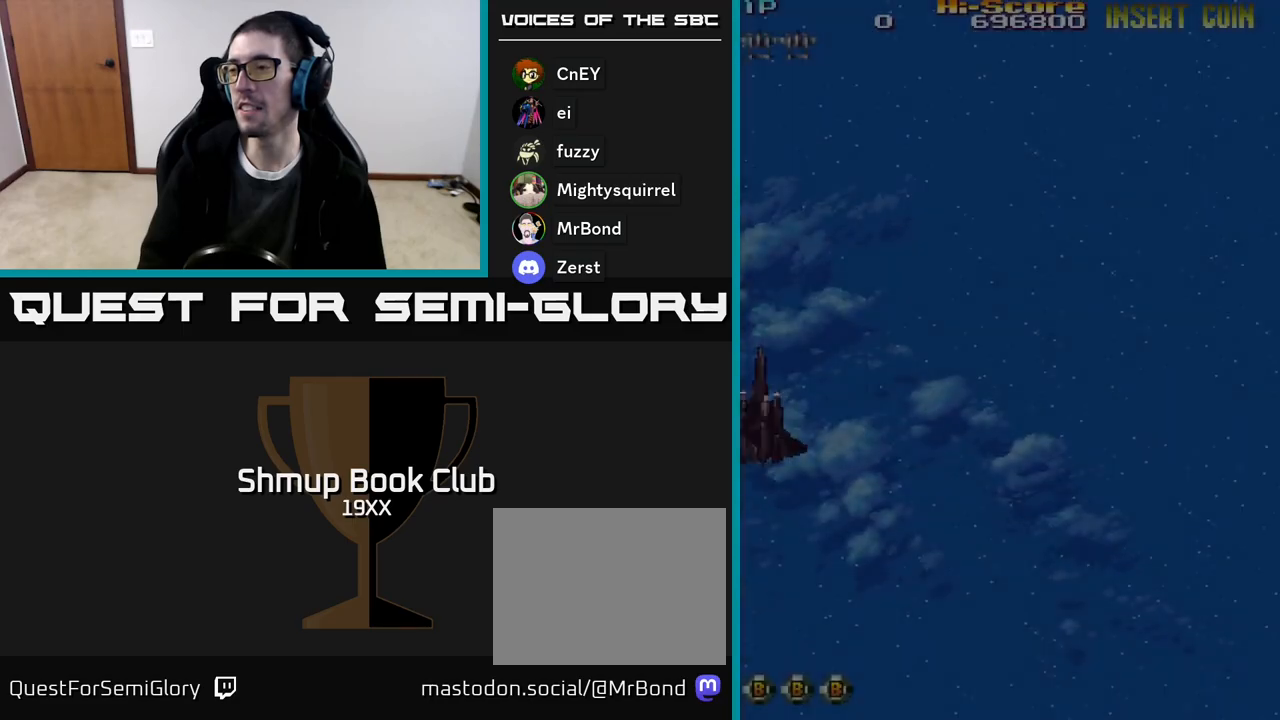
{"buttons": ["R2"], "events": [[33, "A", "down"], [300, "A", "up"], [467, "R2", "down"]]}
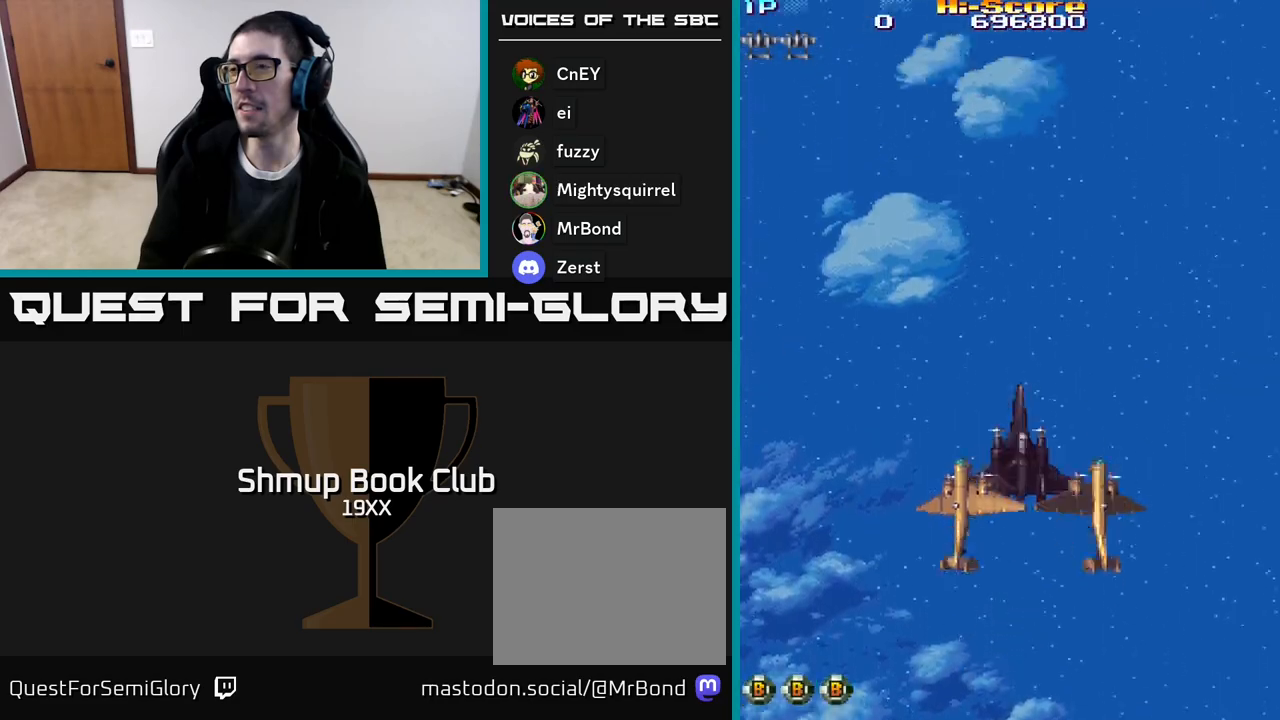
{"buttons": ["R2"], "events": []}
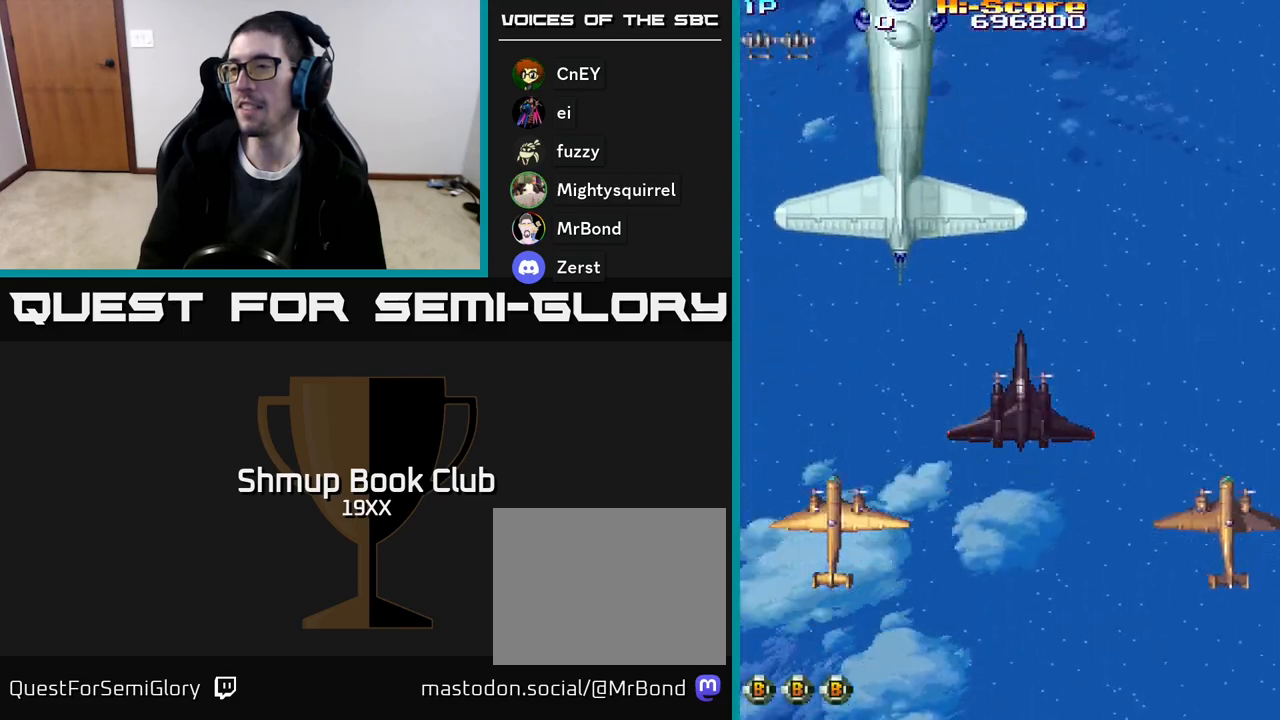
{"buttons": ["R2", "DPAD_DOWN"], "events": [[383, "DPAD_DOWN", "down"]]}
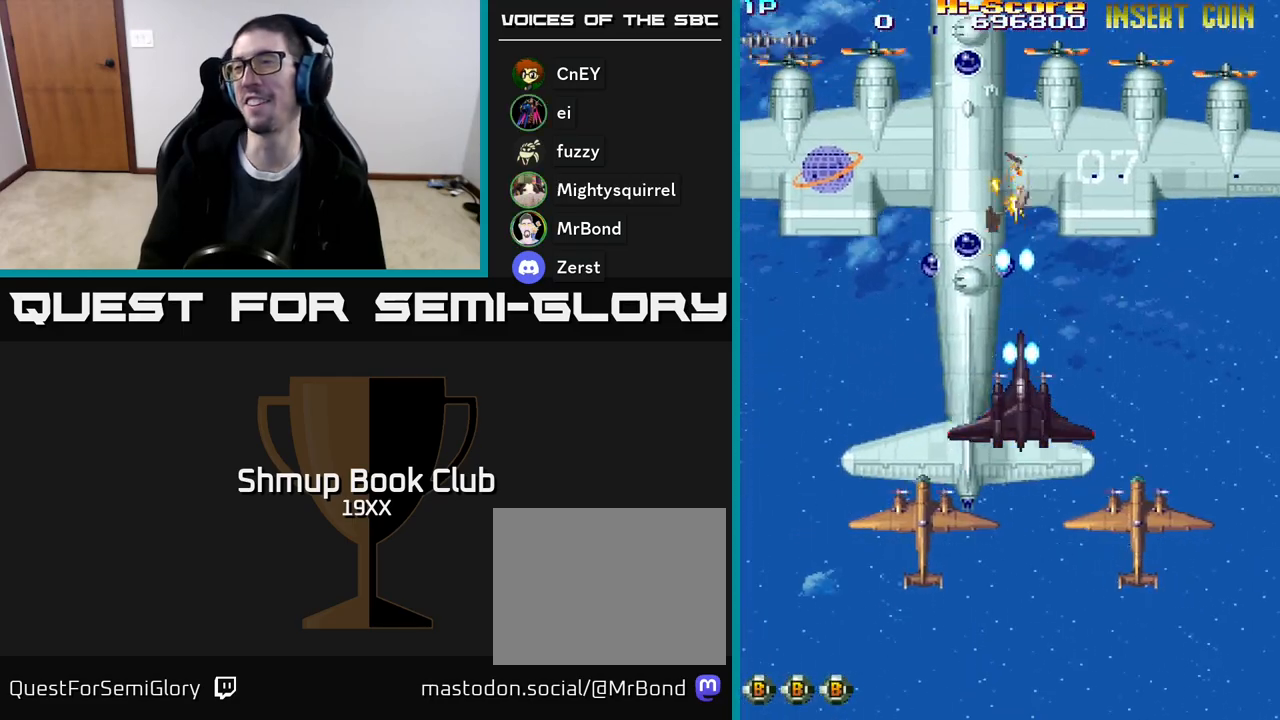
{"buttons": ["R2"], "events": [[417, "DPAD_DOWN", "up"]]}
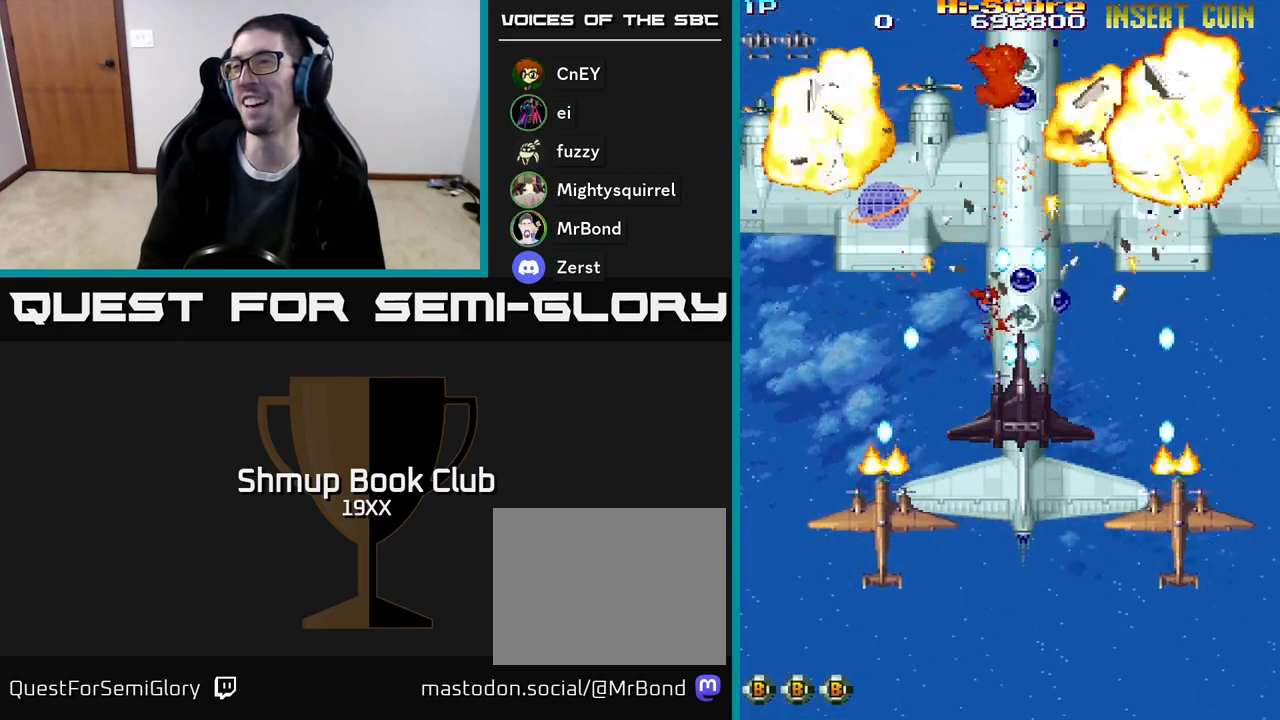
{"buttons": ["R2"], "events": []}
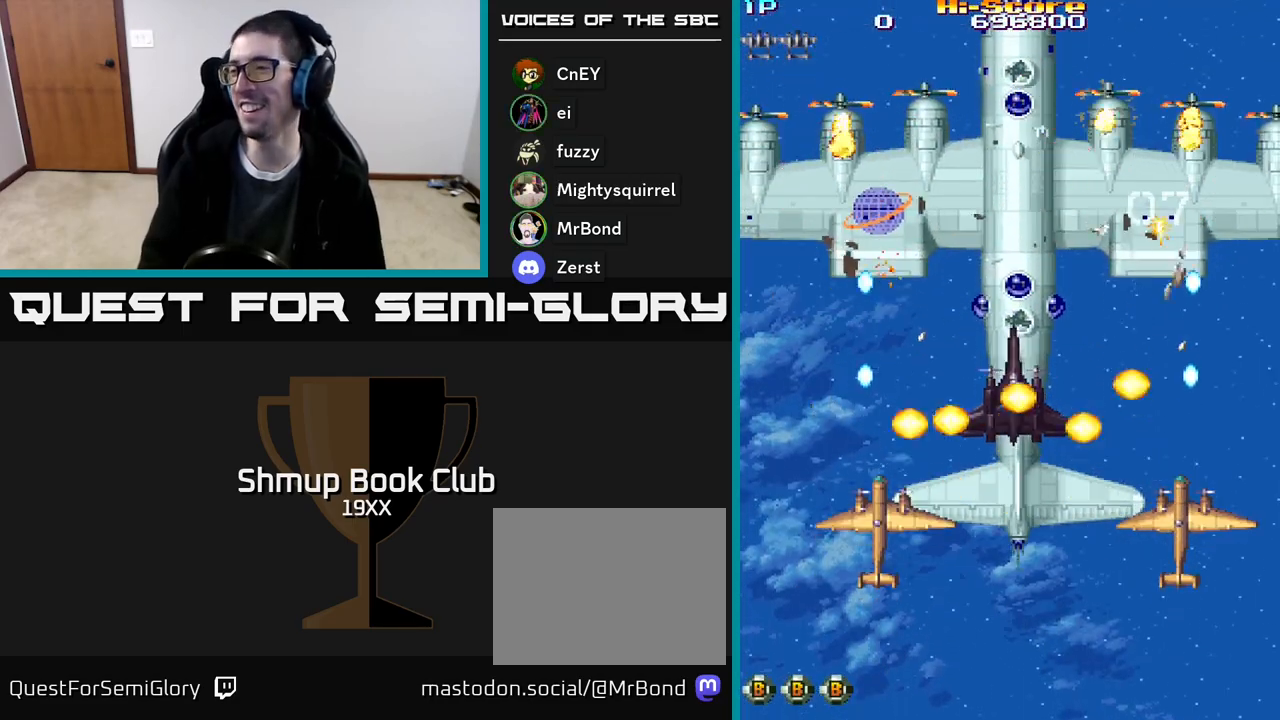
{"buttons": ["R2"], "events": []}
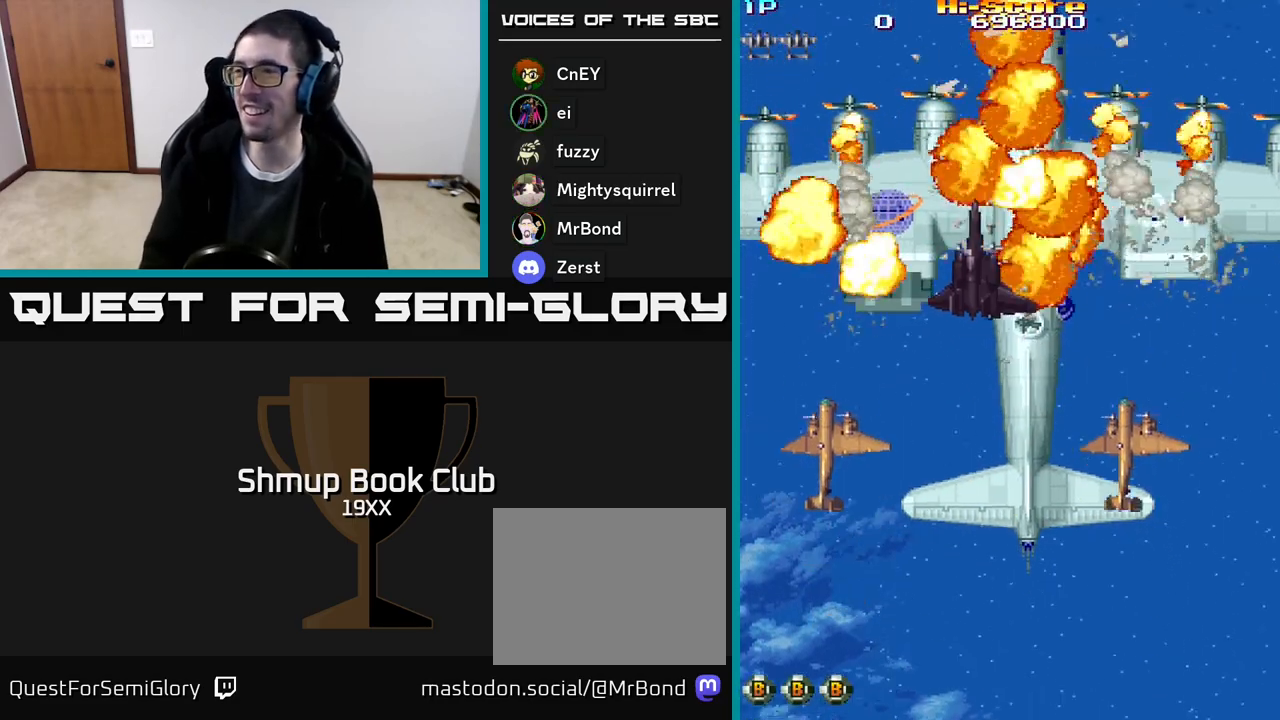
{"buttons": [], "events": [[500, "R2", "up"]]}
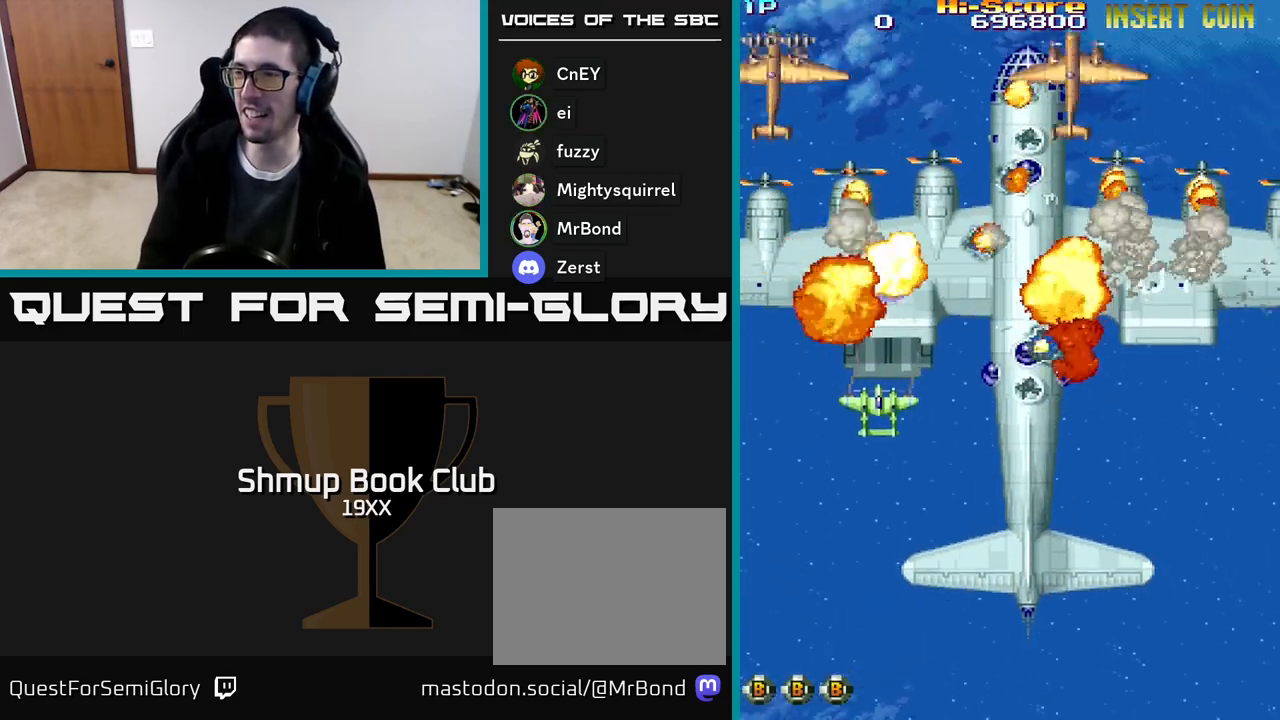
{"buttons": ["R2", "DPAD_DOWN", "DPAD_RIGHT"], "events": [[250, "R2", "down"], [500, "DPAD_DOWN", "down"], [500, "DPAD_RIGHT", "down"]]}
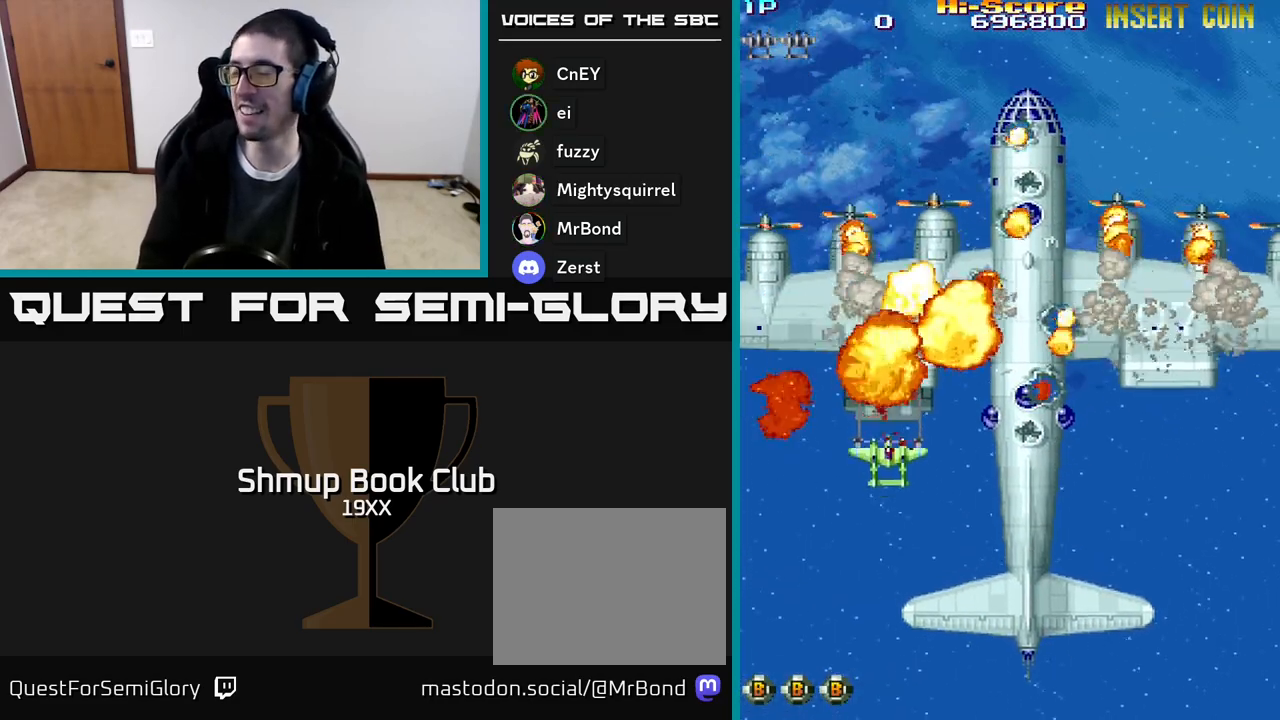
{"buttons": ["R2", "DPAD_DOWN", "DPAD_RIGHT"], "events": []}
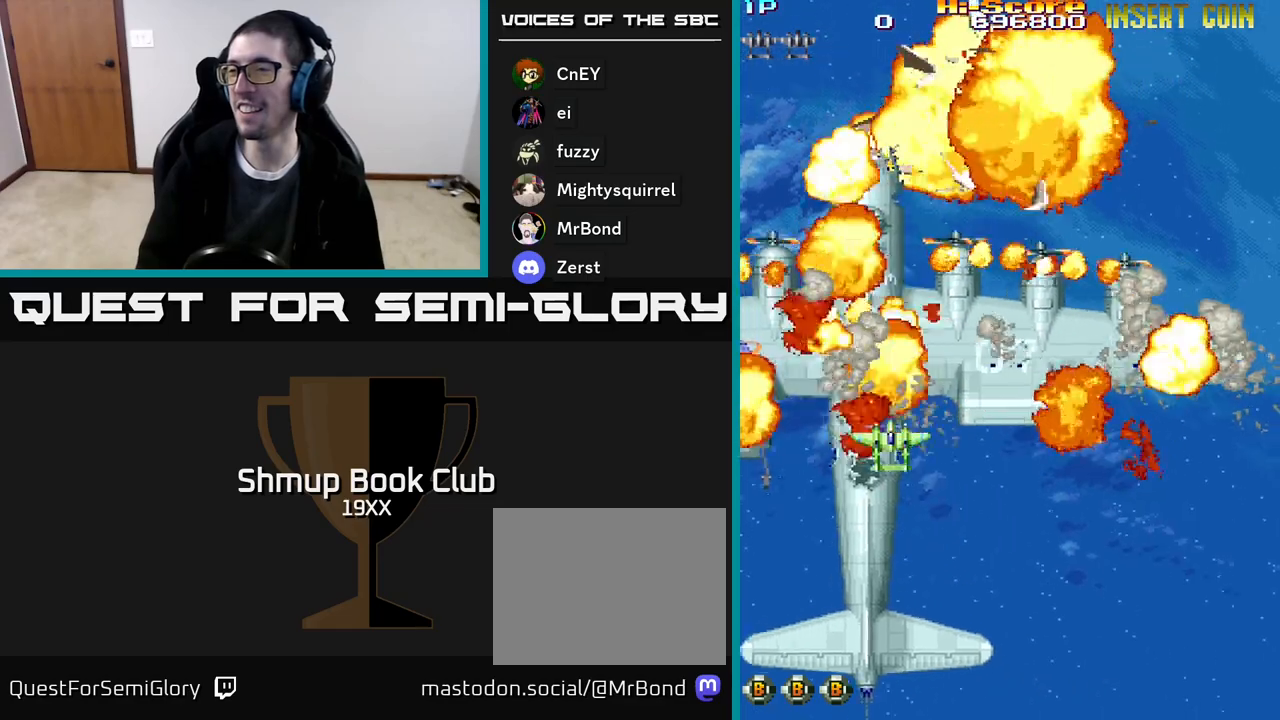
{"buttons": ["R2", "DPAD_DOWN", "DPAD_RIGHT"], "events": [[167, "DPAD_DOWN", "up"], [217, "DPAD_DOWN", "down"], [333, "DPAD_RIGHT", "up"], [367, "DPAD_RIGHT", "down"]]}
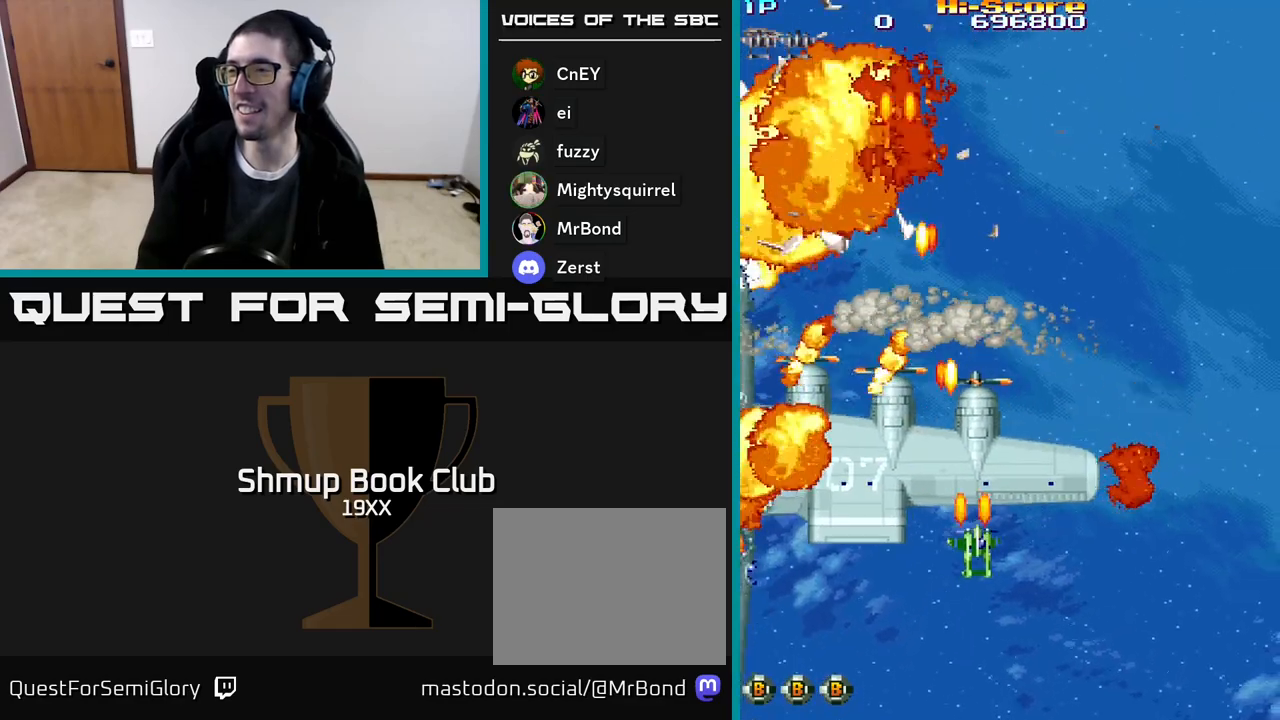
{"buttons": ["R2", "DPAD_RIGHT"], "events": [[117, "DPAD_DOWN", "up"]]}
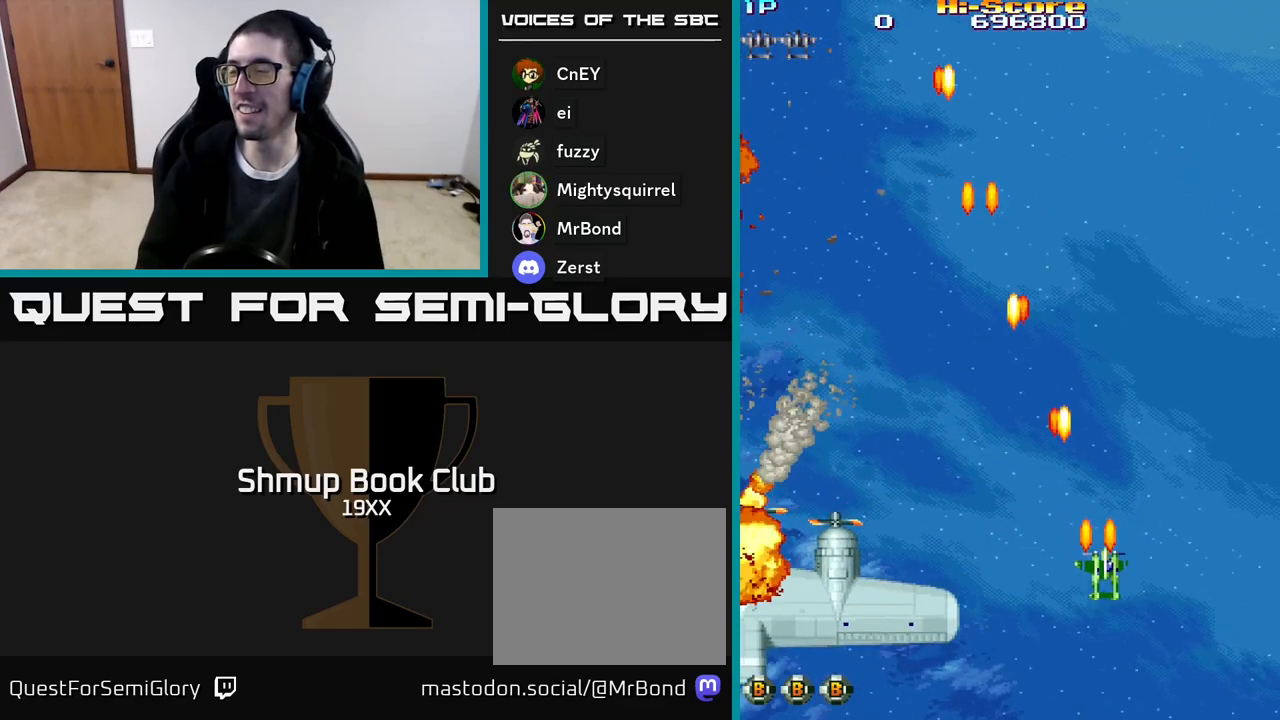
{"buttons": ["R2", "DPAD_DOWN"], "events": [[183, "DPAD_DOWN", "down"], [500, "DPAD_RIGHT", "up"]]}
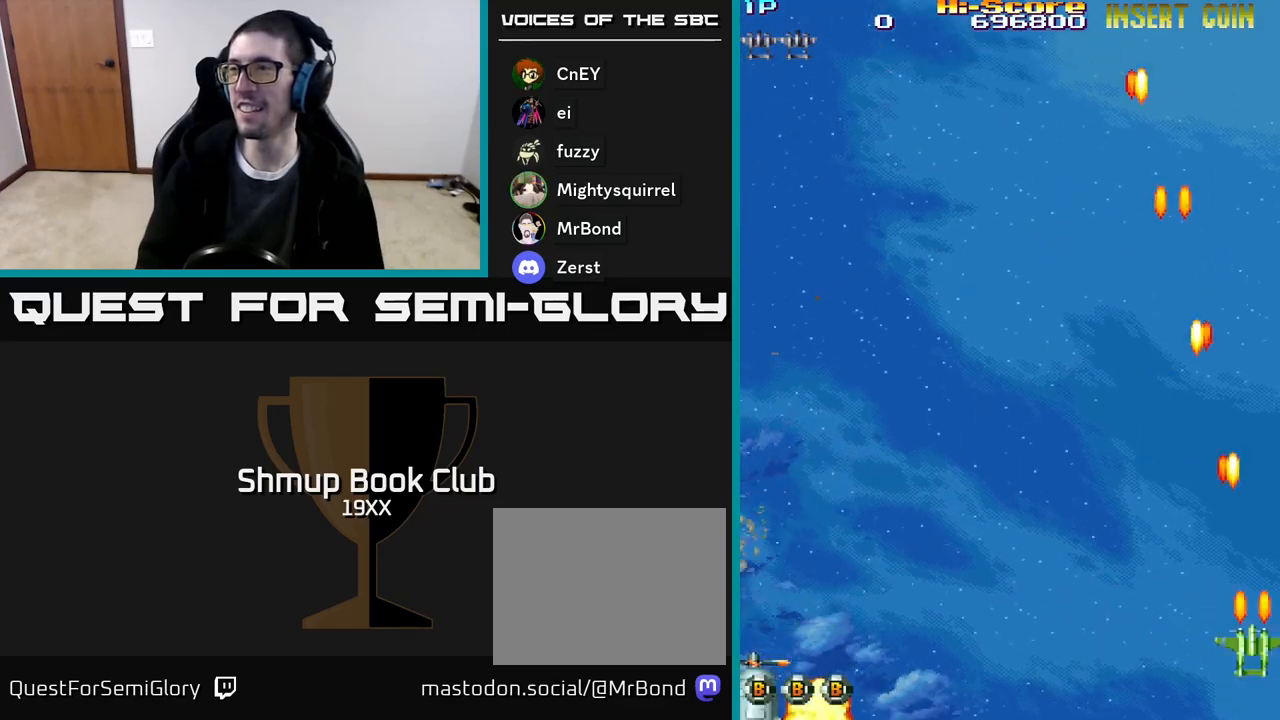
{"buttons": ["R2", "DPAD_LEFT"], "events": [[83, "DPAD_LEFT", "down"], [117, "DPAD_DOWN", "up"]]}
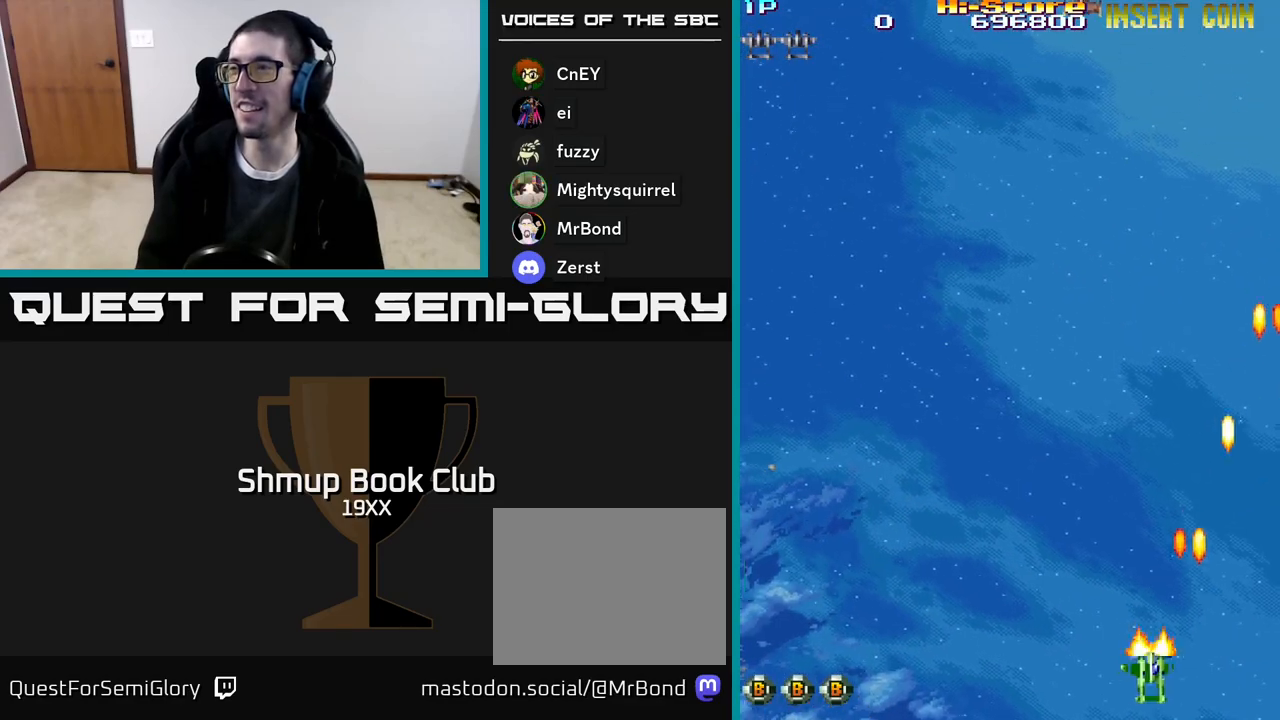
{"buttons": ["R2", "DPAD_LEFT"], "events": []}
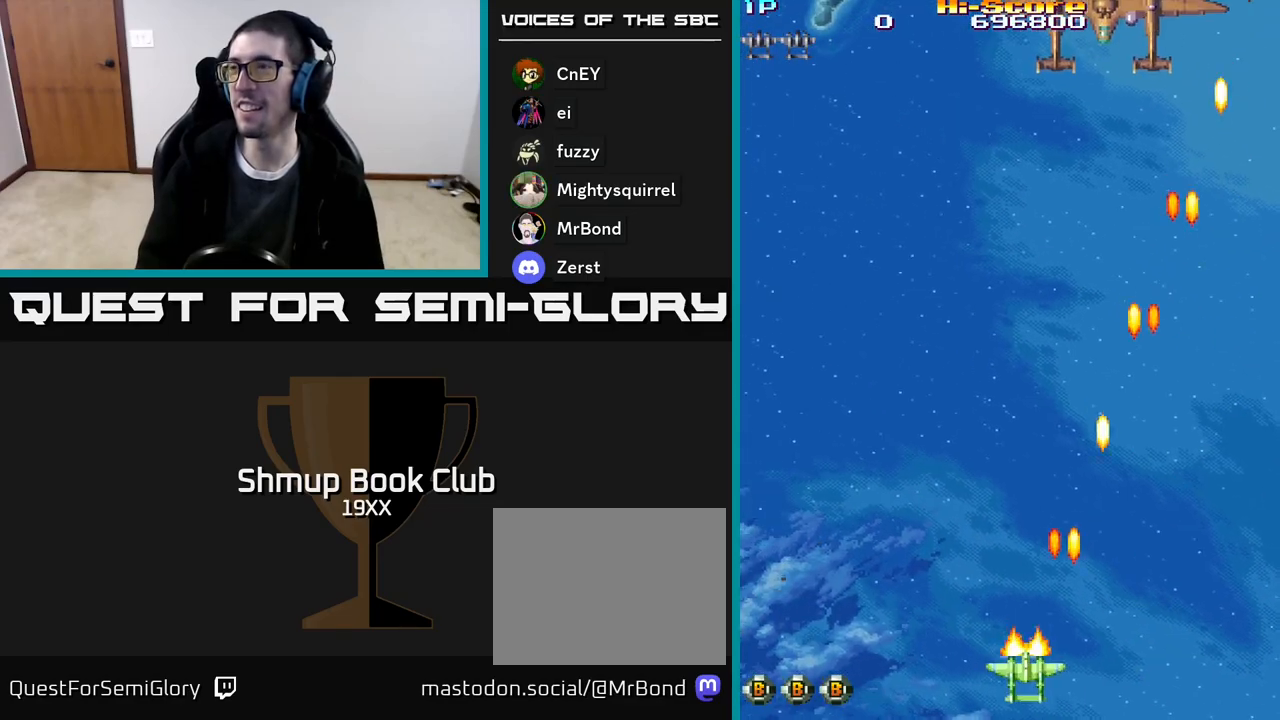
{"buttons": ["R2", "DPAD_UP", "DPAD_RIGHT"], "events": [[200, "DPAD_UP", "down"], [217, "DPAD_LEFT", "up"], [250, "DPAD_RIGHT", "down"]]}
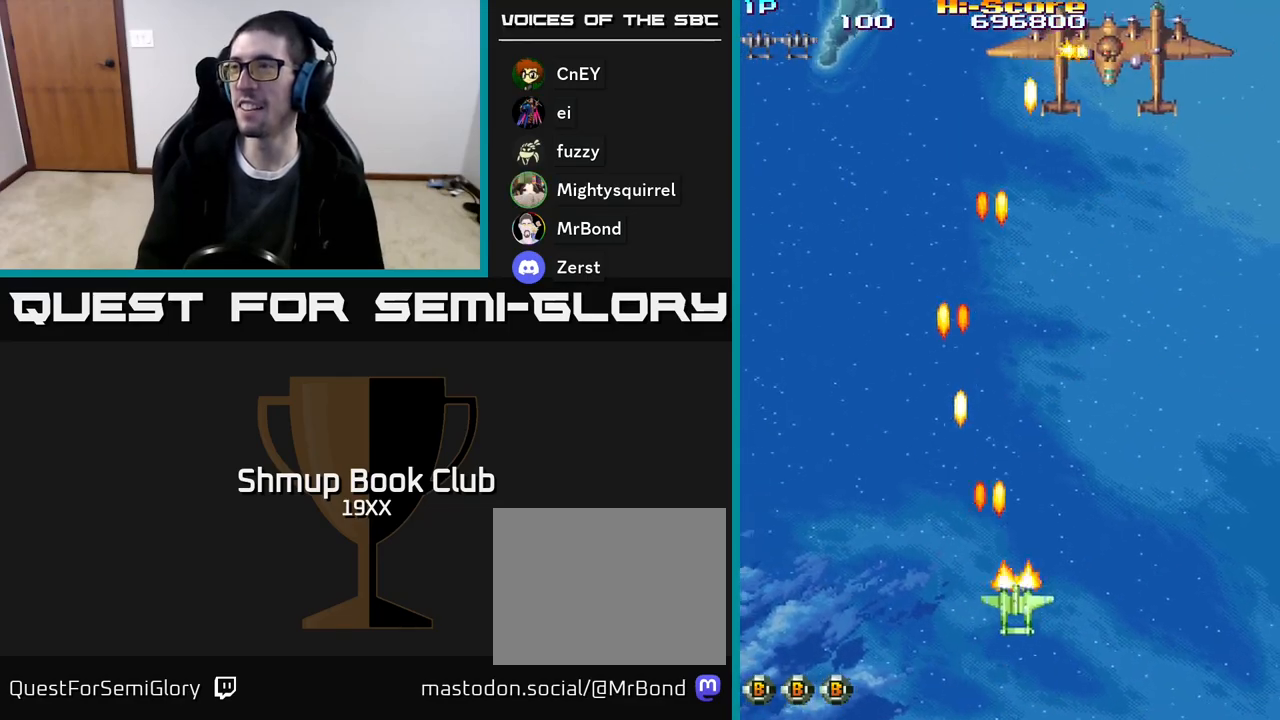
{"buttons": ["A", "R2", "DPAD_UP", "DPAD_RIGHT"], "events": [[100, "A", "down"]]}
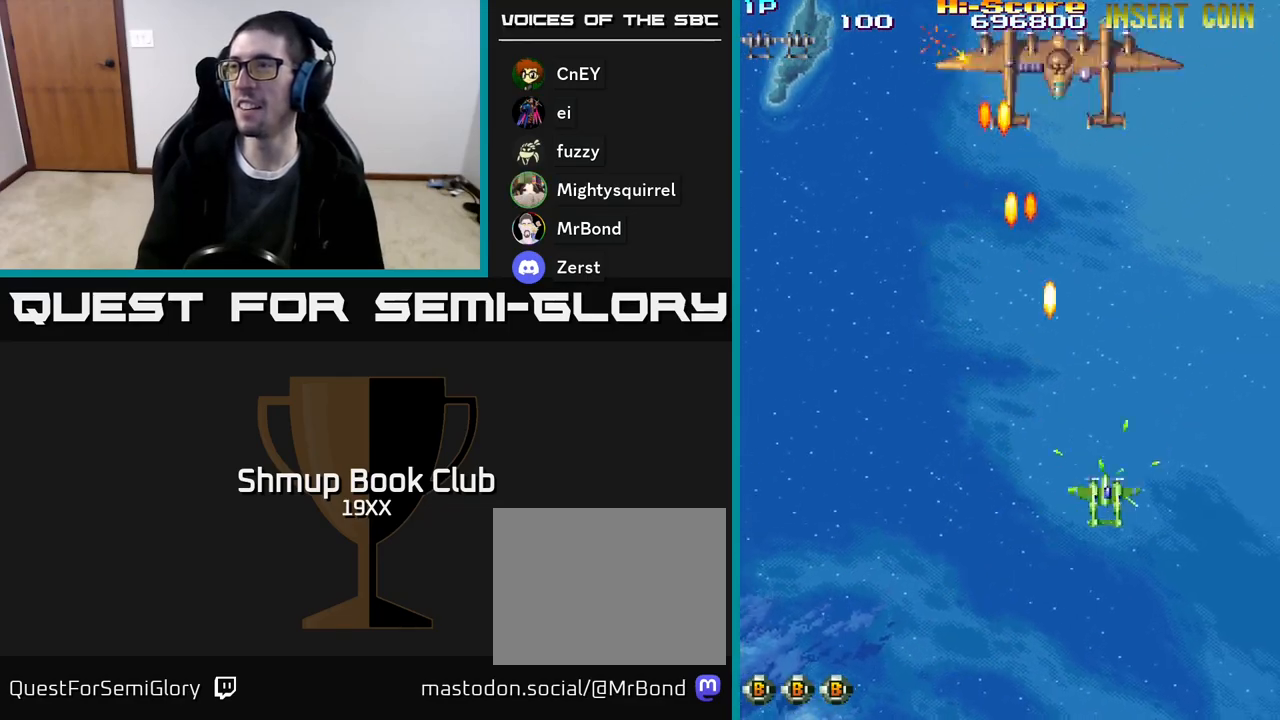
{"buttons": ["R2", "DPAD_UP", "DPAD_LEFT"], "events": [[200, "DPAD_RIGHT", "up"], [250, "DPAD_LEFT", "down"], [483, "A", "up"]]}
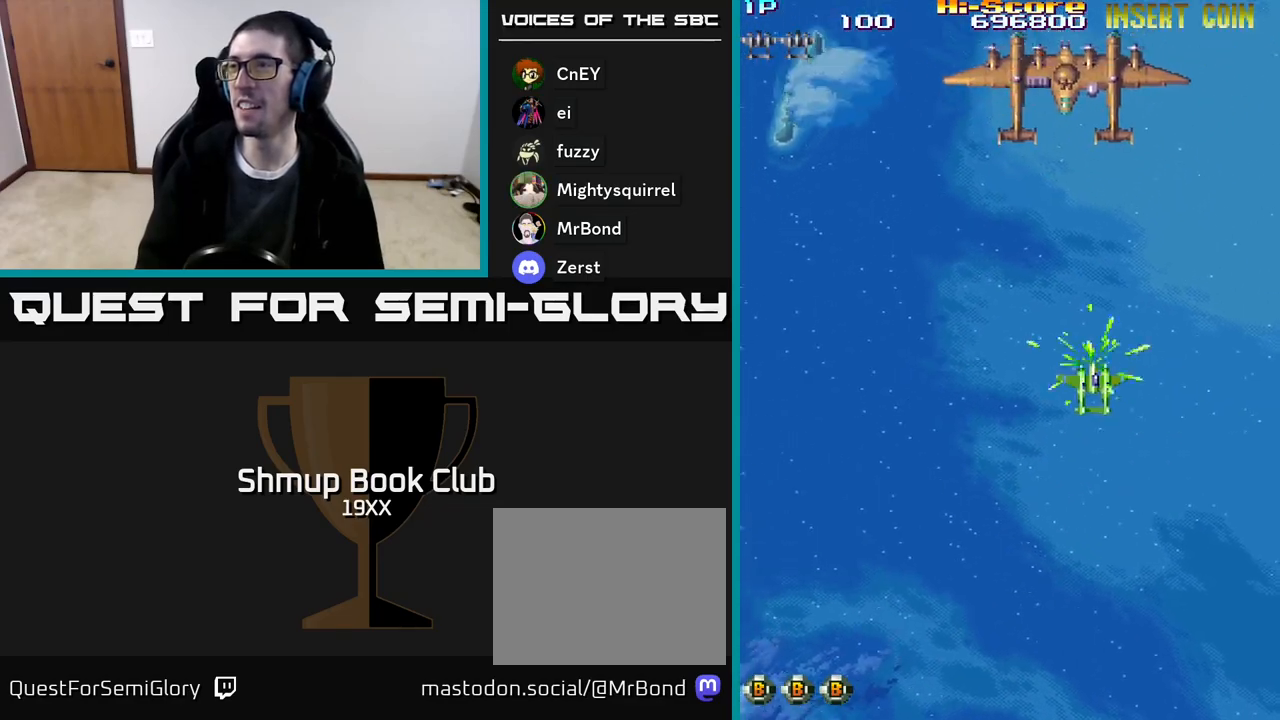
{"buttons": ["R2", "DPAD_UP", "DPAD_RIGHT"]}
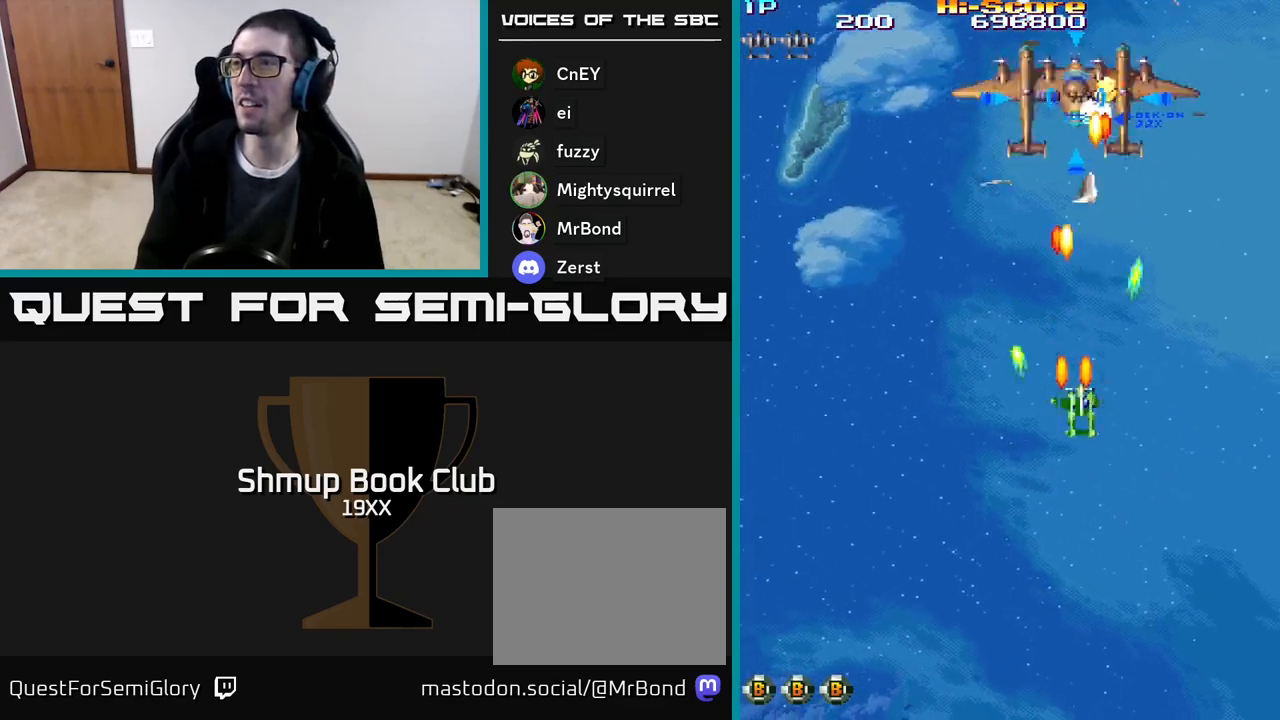
{"buttons": ["R2", "DPAD_UP"], "events": [[17, "DPAD_RIGHT", "up"], [83, "DPAD_LEFT", "down"], [117, "DPAD_LEFT", "up"]]}
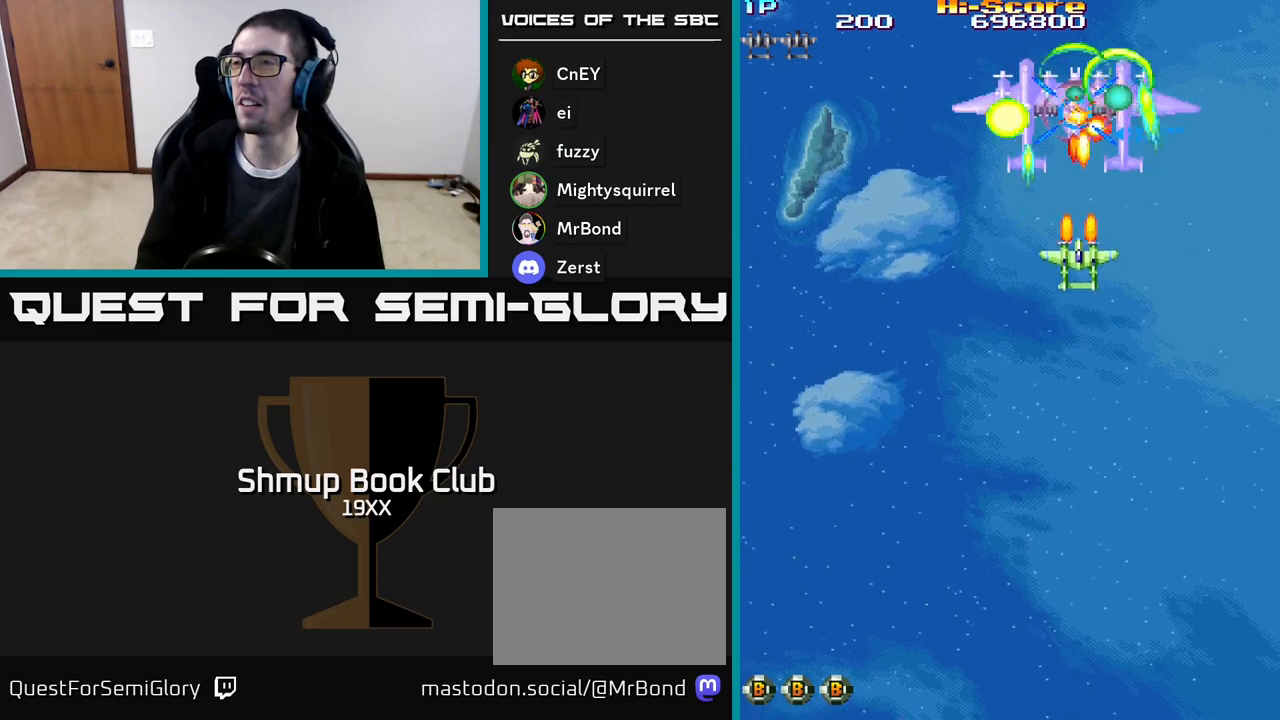
{"buttons": ["R2", "DPAD_DOWN"], "events": [[250, "DPAD_UP", "up"], [283, "DPAD_DOWN", "down"]]}
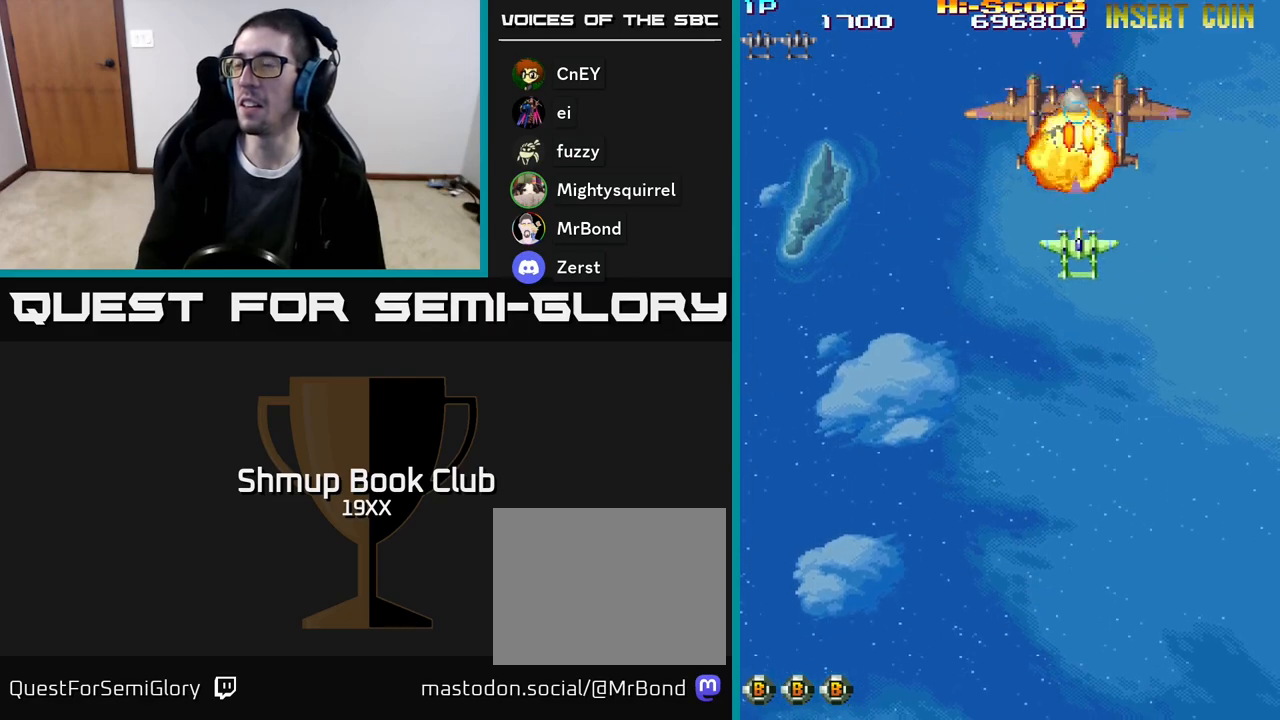
{"buttons": ["R2", "DPAD_DOWN", "DPAD_LEFT"], "events": [[467, "DPAD_LEFT", "down"]]}
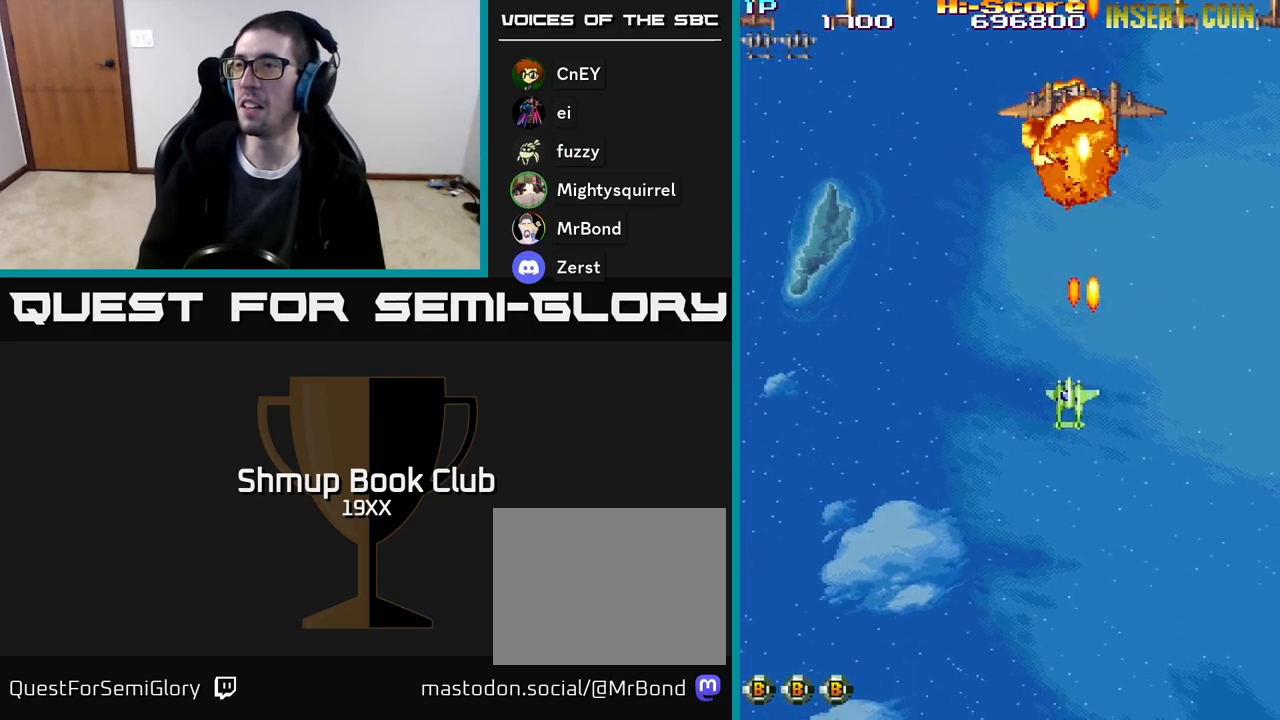
{"buttons": ["R2", "DPAD_LEFT"], "events": [[417, "DPAD_DOWN", "up"]]}
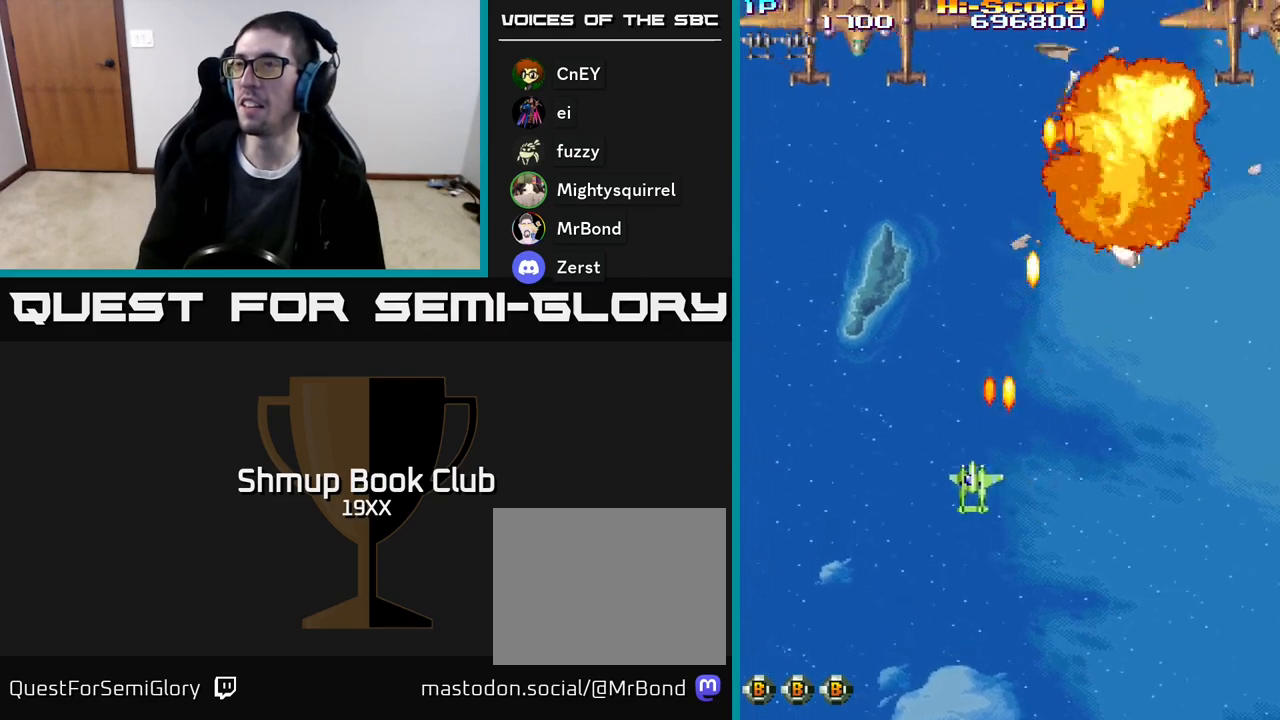
{"buttons": ["R2", "DPAD_UP"], "events": [[100, "DPAD_UP", "down"], [417, "DPAD_LEFT", "up"]]}
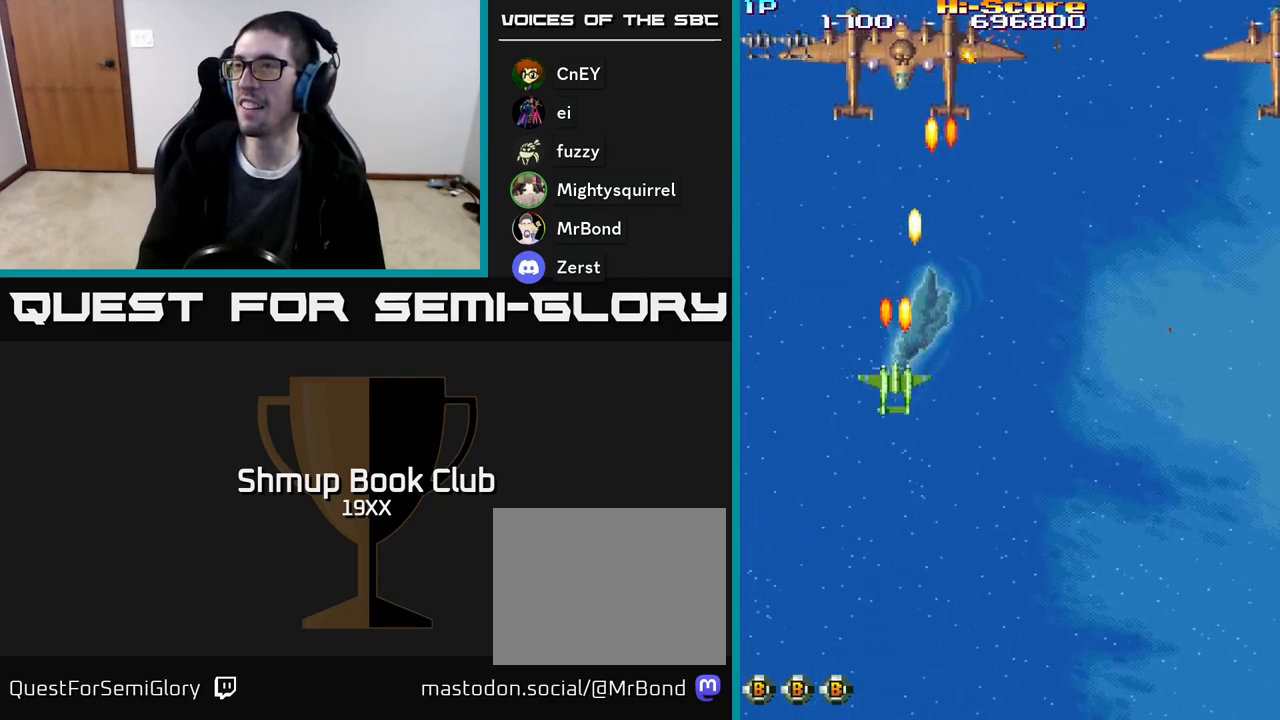
{"buttons": ["R2", "DPAD_UP", "DPAD_RIGHT"], "events": [[167, "DPAD_LEFT", "down"], [350, "DPAD_LEFT", "up"], [383, "DPAD_RIGHT", "down"]]}
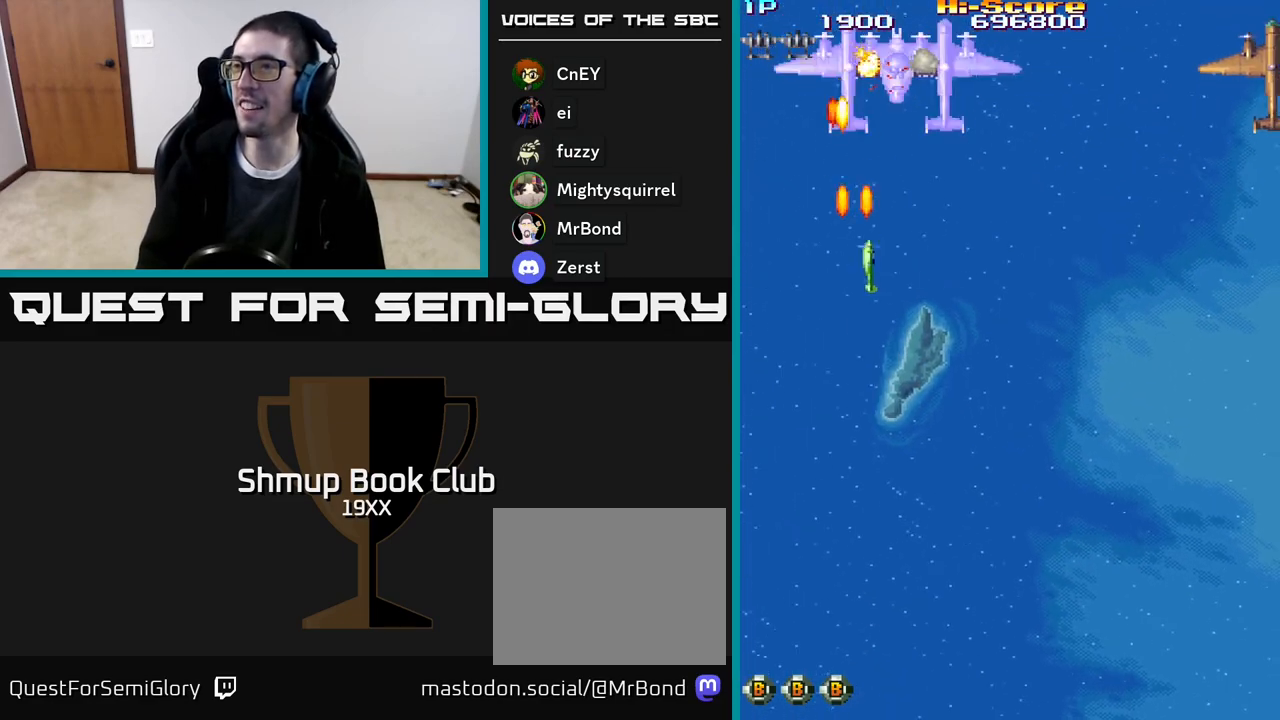
{"buttons": ["A", "R2", "DPAD_DOWN", "DPAD_RIGHT"], "events": [[167, "A", "down"], [167, "DPAD_RIGHT", "up"], [200, "DPAD_LEFT", "down"], [217, "DPAD_UP", "up"], [300, "DPAD_DOWN", "down"], [333, "DPAD_LEFT", "up"], [367, "DPAD_RIGHT", "down"]]}
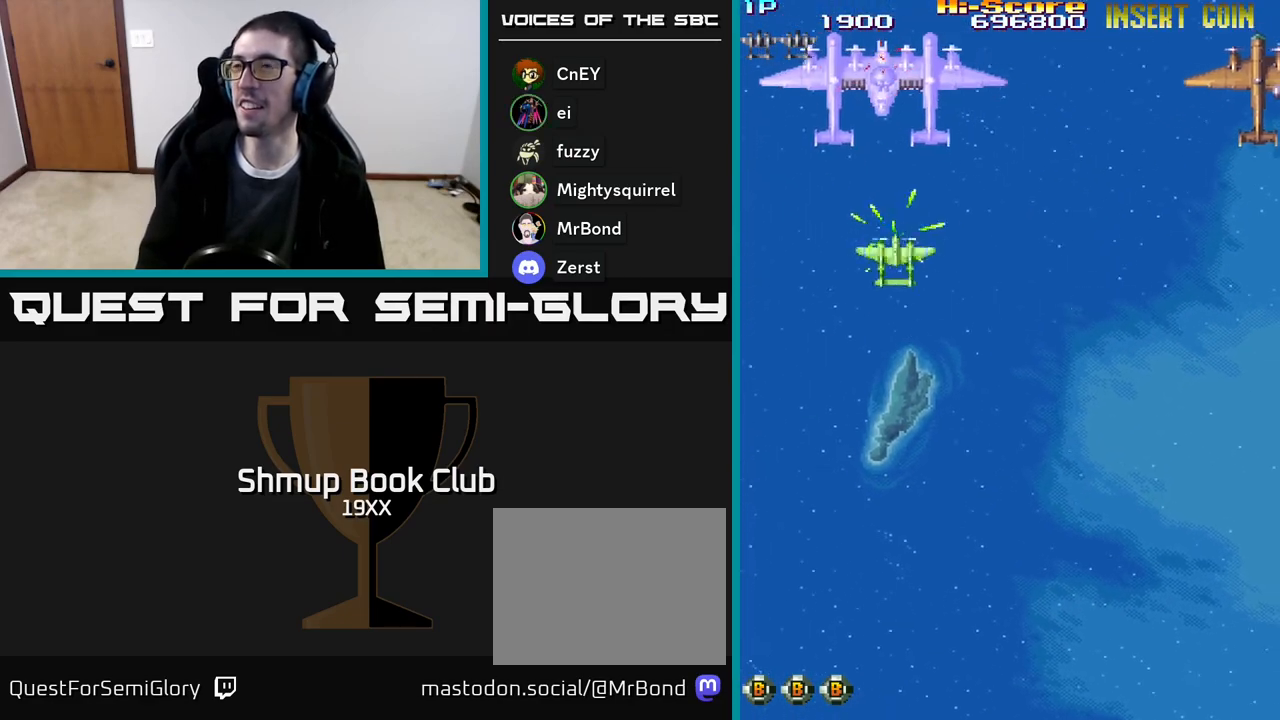
{"buttons": ["A", "R2", "DPAD_UP"], "events": [[83, "DPAD_RIGHT", "up"], [183, "DPAD_LEFT", "down"], [233, "DPAD_DOWN", "up"], [283, "DPAD_UP", "down"], [333, "DPAD_LEFT", "up"]]}
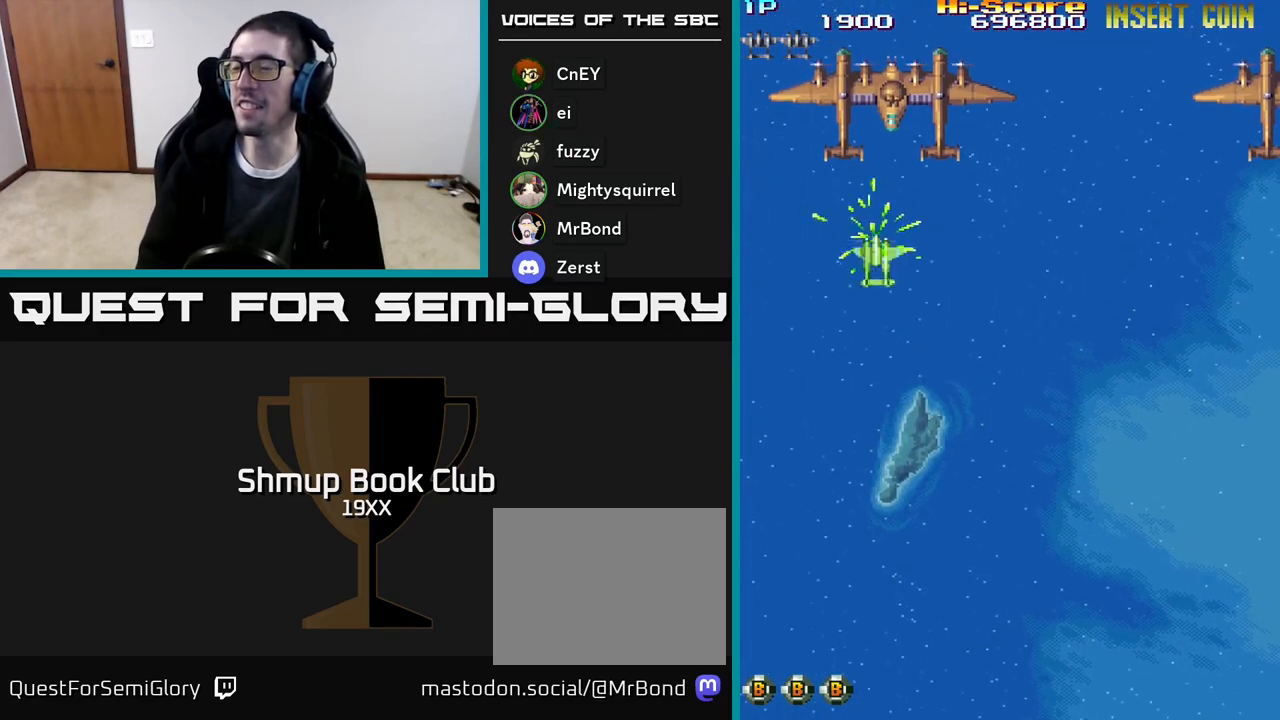
{"buttons": ["R2", "DPAD_DOWN", "DPAD_RIGHT"], "events": [[17, "A", "up"], [67, "DPAD_UP", "up"], [83, "DPAD_RIGHT", "down"], [100, "DPAD_DOWN", "down"]]}
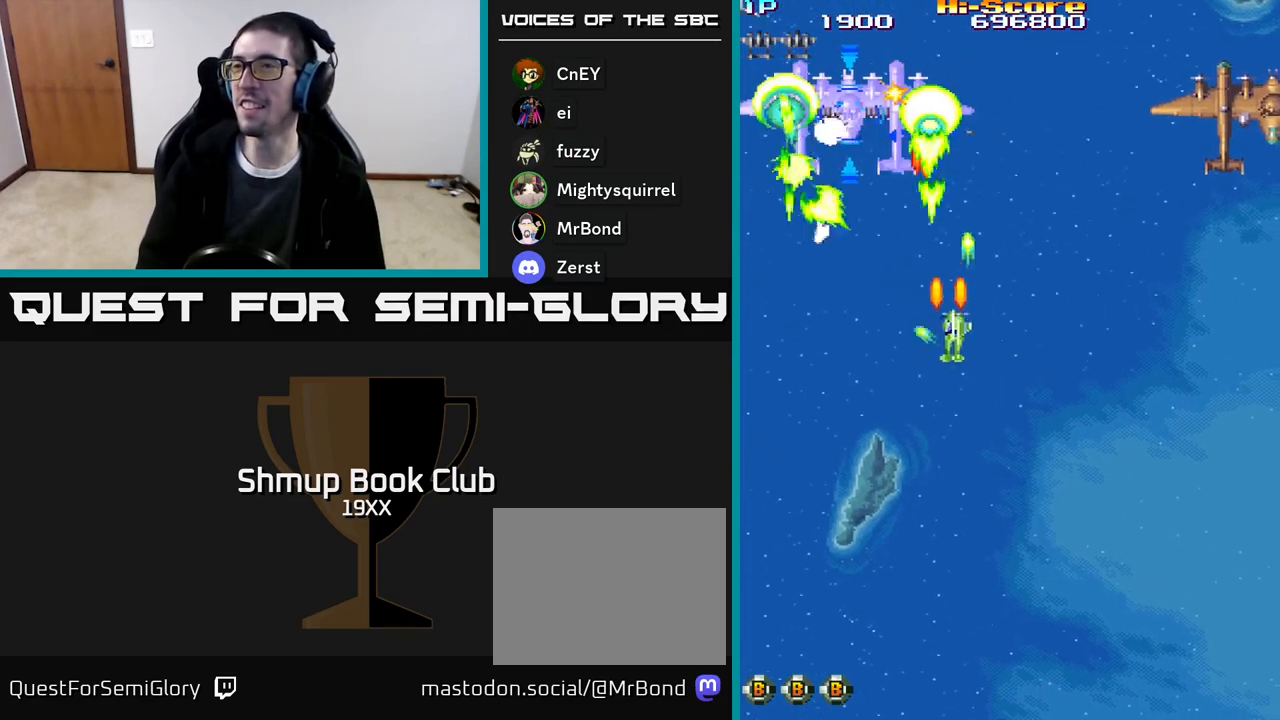
{"buttons": ["R2", "DPAD_RIGHT"], "events": [[417, "DPAD_DOWN", "up"]]}